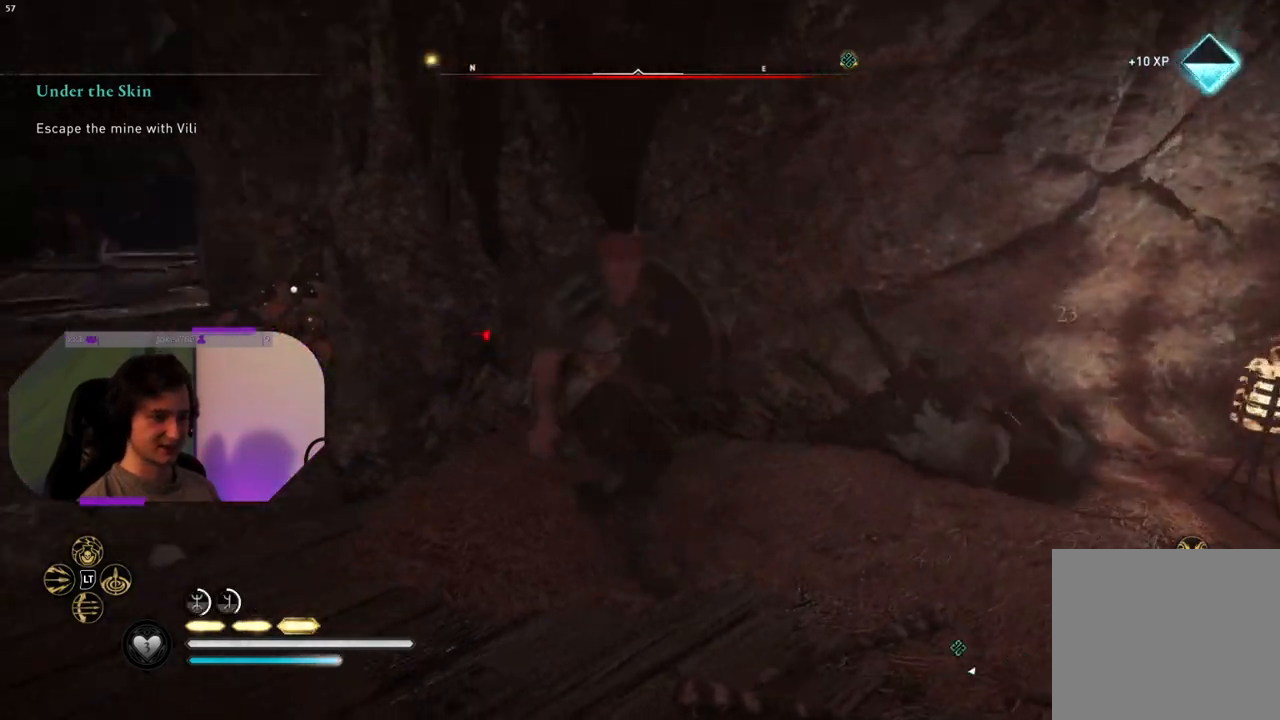
Gameplay with a controller (PlayStation layout); each line is a JSON object with the inputs held at the frame after it. "events" lists button and stick changes between this image and that frame as [ms after this image, input, new state], when the widget could be followed in between.
{"buttons": [], "left_stick": "up-left", "right_stick": "center", "events": [[33, "left_stick", "up-left"], [117, "right_stick", "center"]]}
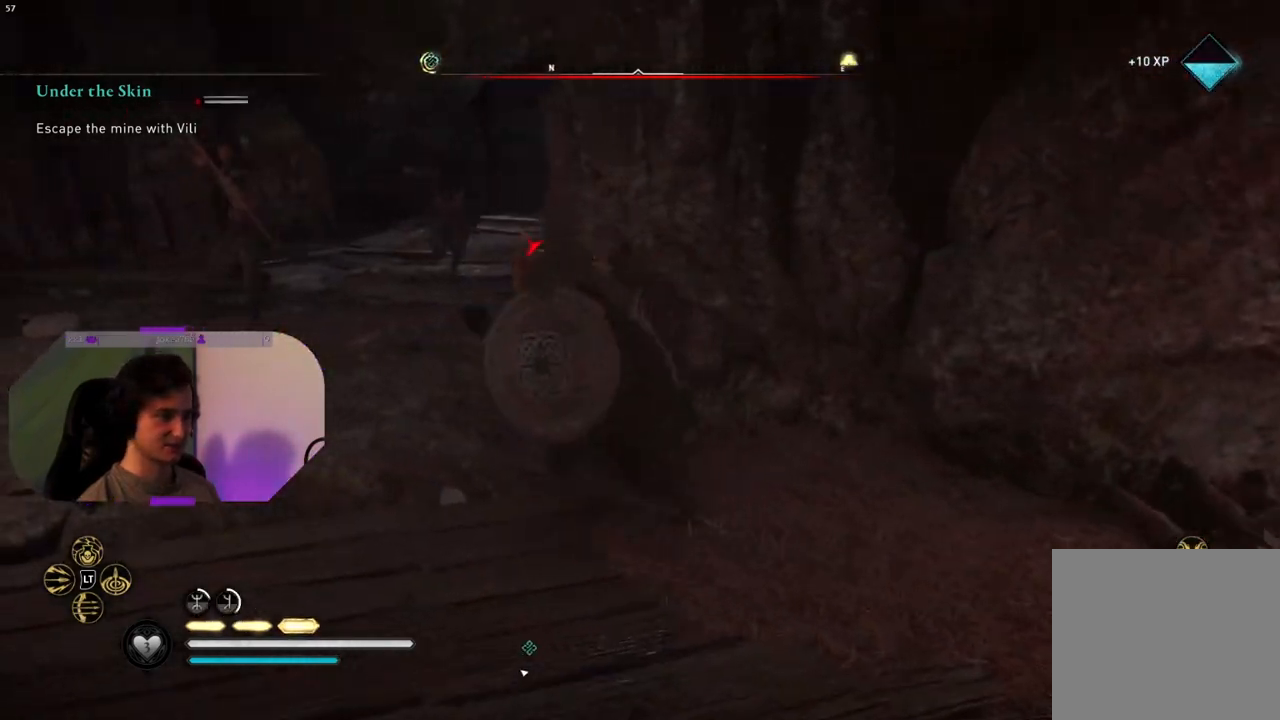
{"buttons": [], "left_stick": "up-left", "right_stick": "center", "events": [[167, "SQUARE", "down"], [350, "SQUARE", "up"]]}
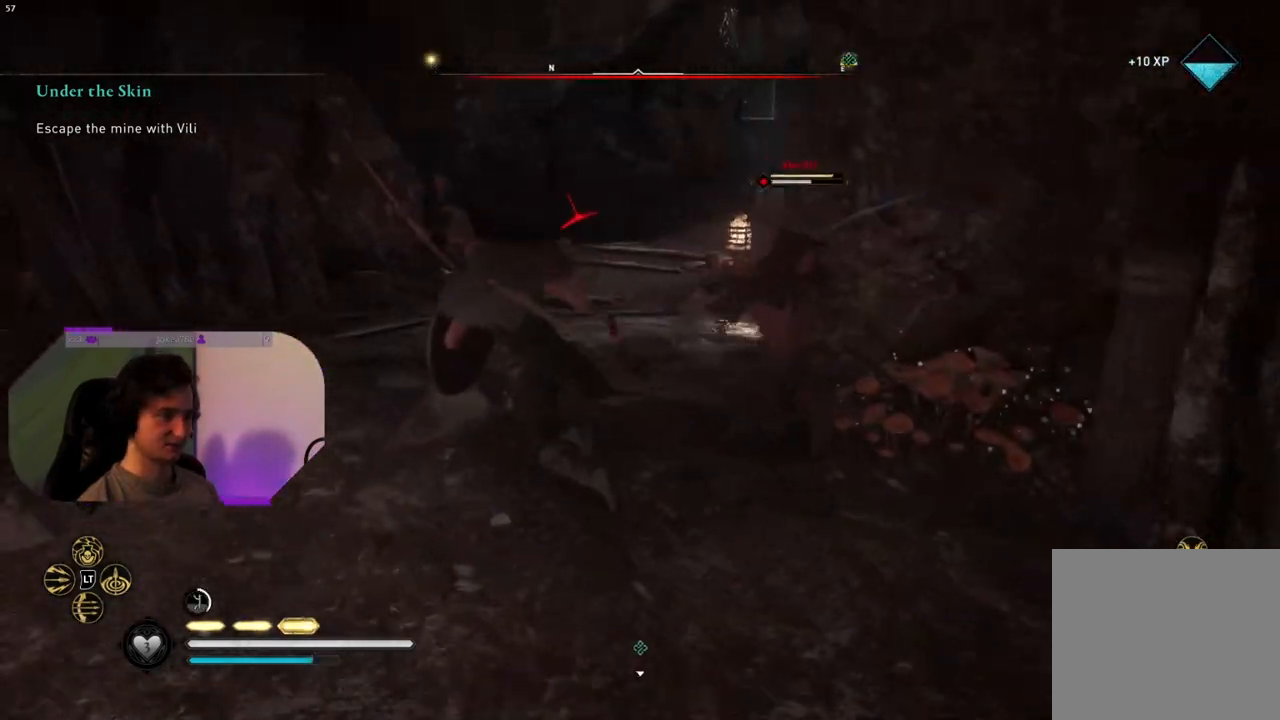
{"buttons": ["R1"], "left_stick": "up-left", "right_stick": "center", "events": [[317, "R1", "down"], [417, "R1", "up"], [500, "R1", "down"]]}
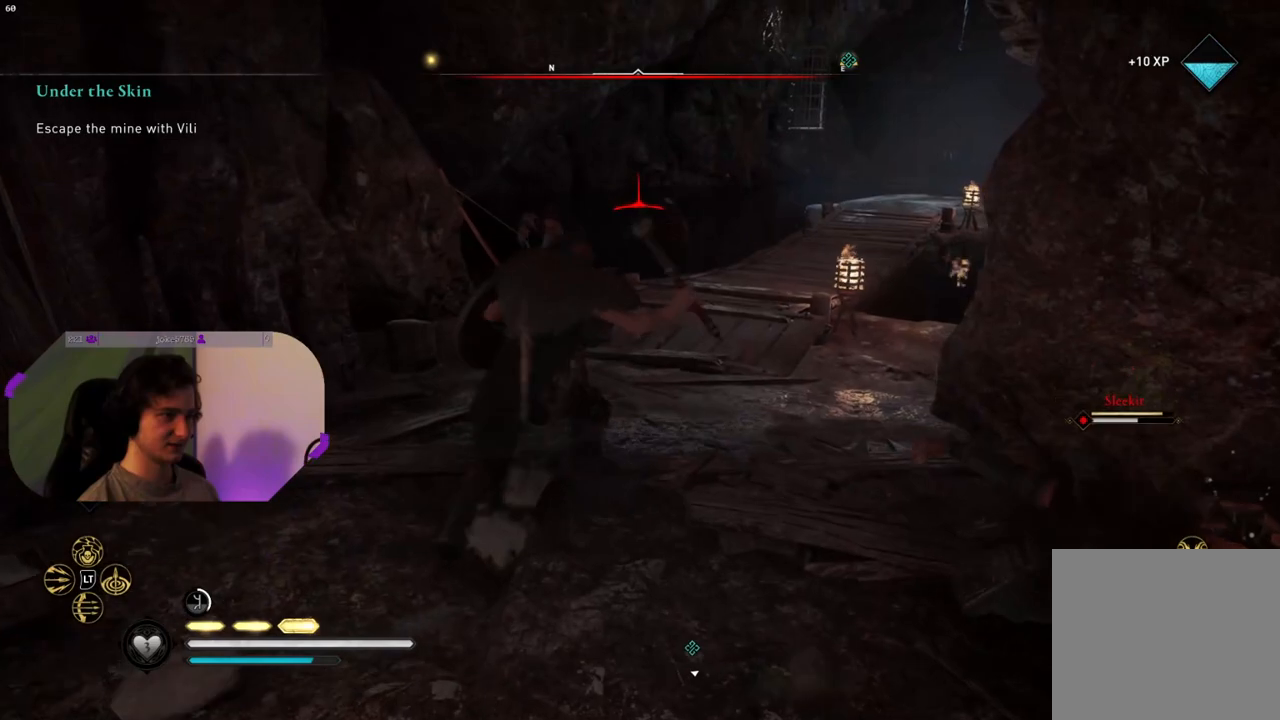
{"buttons": [], "left_stick": "center", "right_stick": "right", "events": [[33, "left_stick", "center"], [83, "R1", "up"], [150, "right_stick", "down"], [200, "right_stick", "down-right"], [217, "R1", "down"], [300, "R1", "up"], [400, "R1", "down"], [417, "right_stick", "right"], [500, "R1", "up"]]}
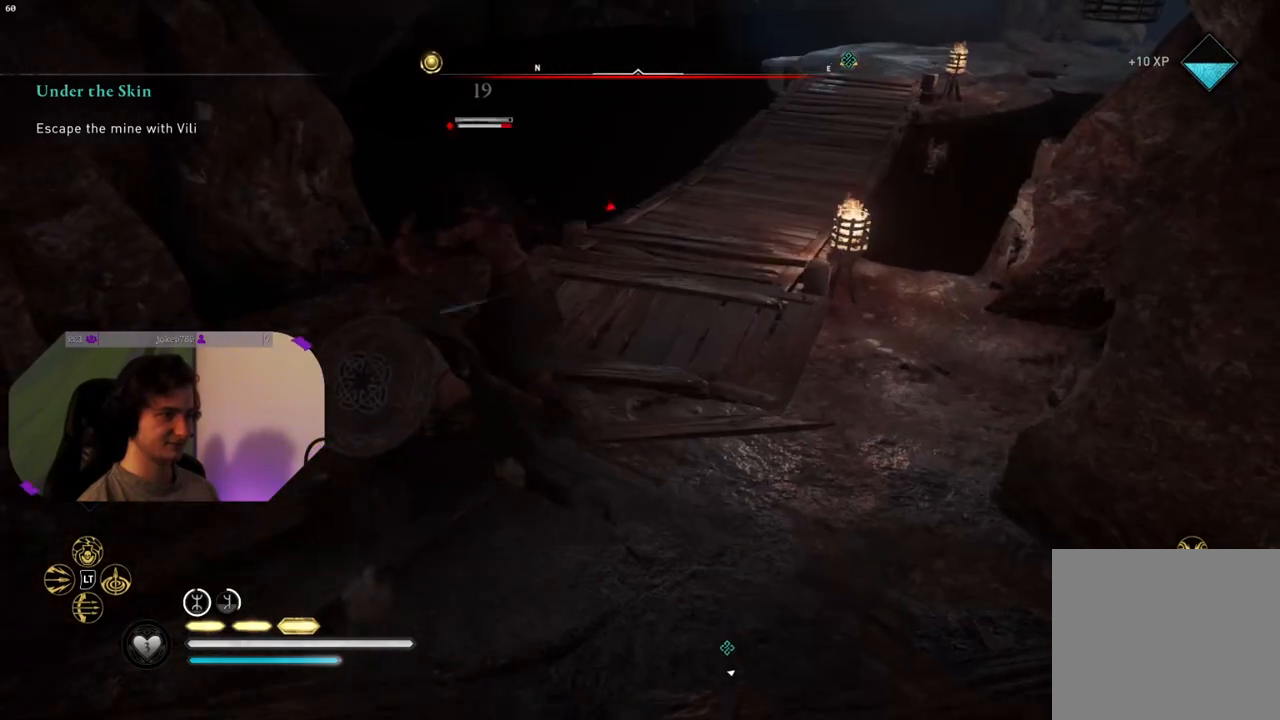
{"buttons": [], "left_stick": "center", "right_stick": "center", "events": [[100, "R1", "down"], [200, "right_stick", "center"], [217, "R1", "up"], [317, "R1", "down"], [433, "R1", "up"]]}
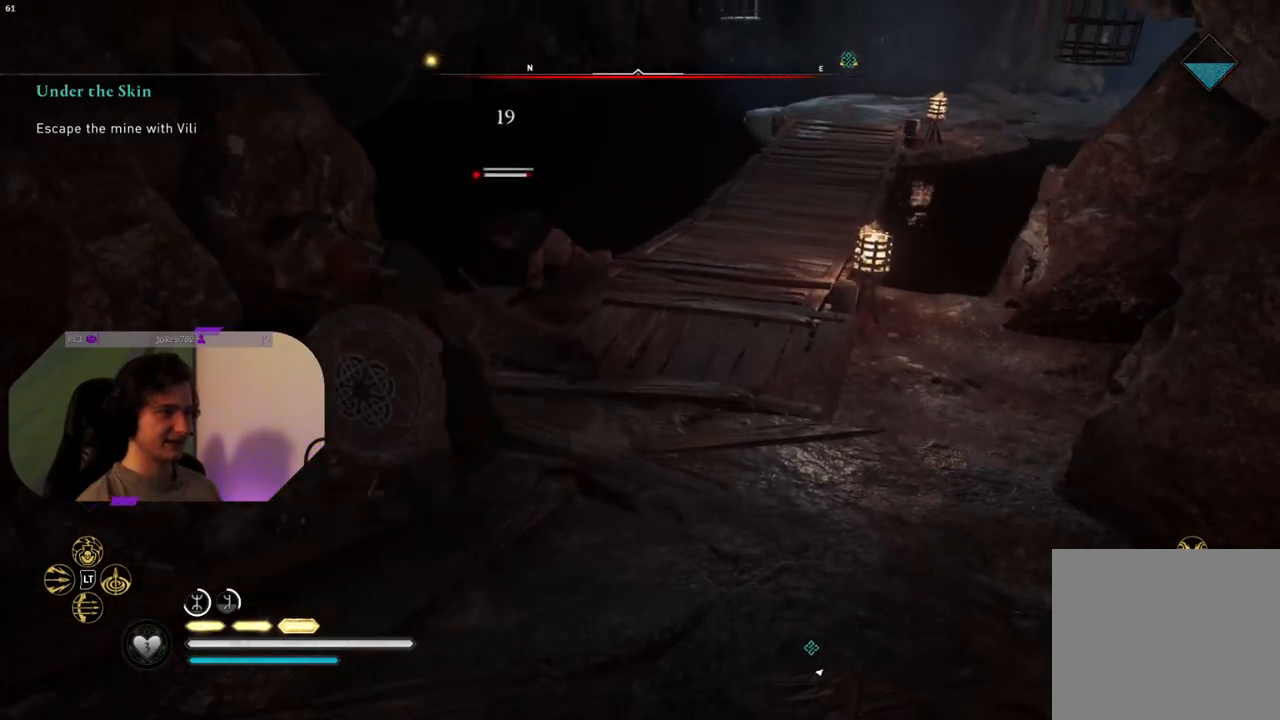
{"buttons": ["R1"], "left_stick": "center", "right_stick": "right", "events": [[33, "R1", "down"], [150, "R1", "up"], [167, "right_stick", "right"], [267, "R1", "down"], [350, "R1", "up"], [450, "R1", "down"]]}
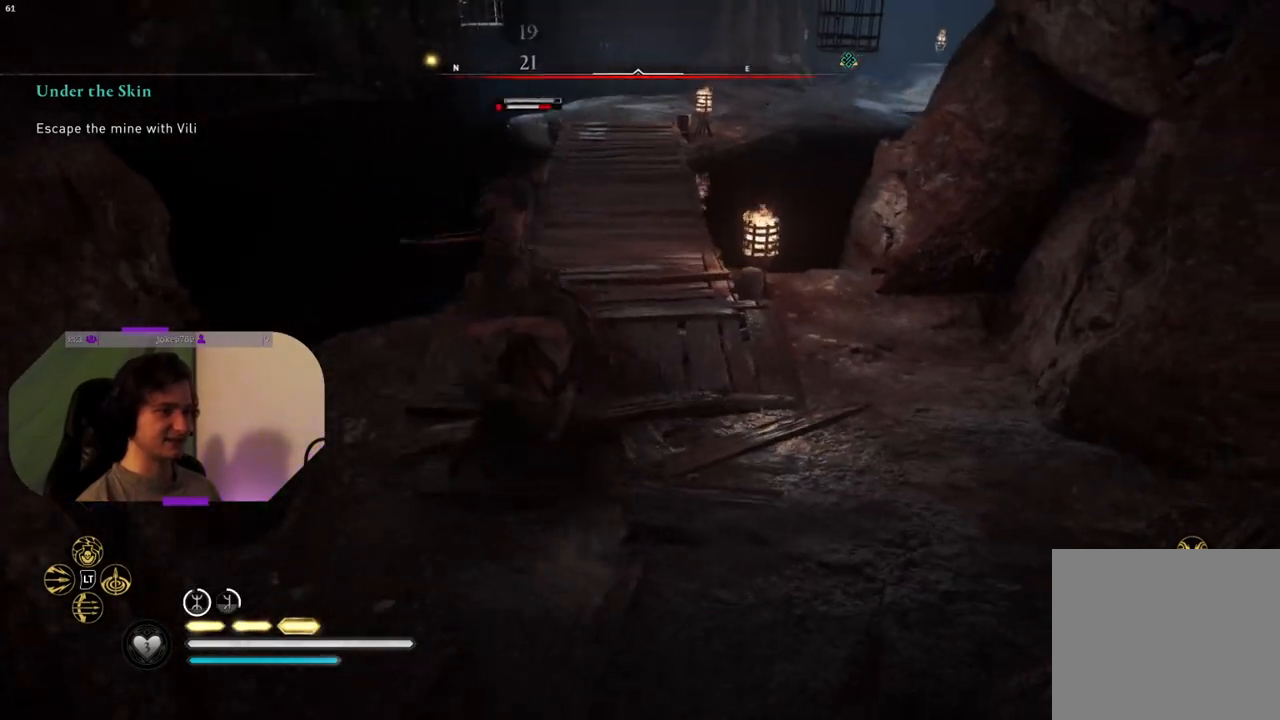
{"buttons": ["R1"], "left_stick": "center", "right_stick": "up-right", "events": [[33, "right_stick", "center"], [50, "R1", "up"], [183, "R1", "down"], [300, "R1", "up"], [400, "R1", "down"], [400, "right_stick", "up-right"]]}
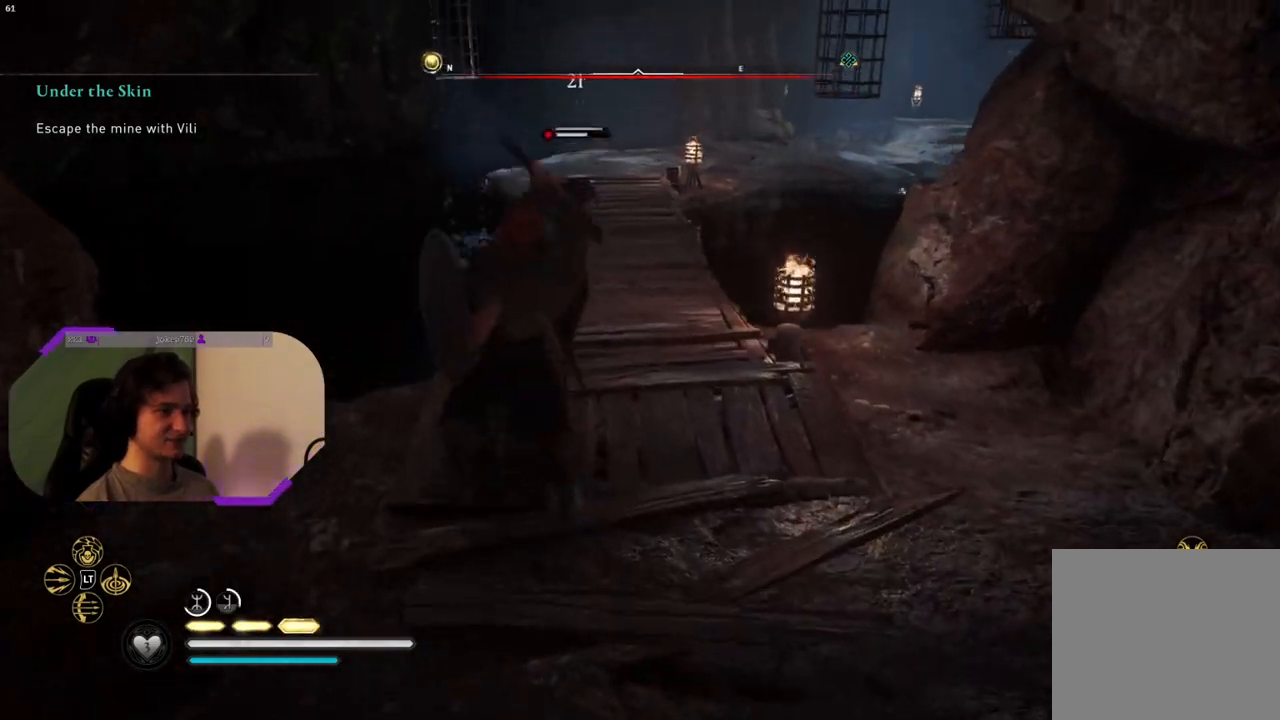
{"buttons": [], "left_stick": "center", "right_stick": "center", "events": [[17, "R1", "up"], [17, "right_stick", "center"], [117, "R1", "down"], [217, "R1", "up"], [333, "R1", "down"], [433, "R1", "up"]]}
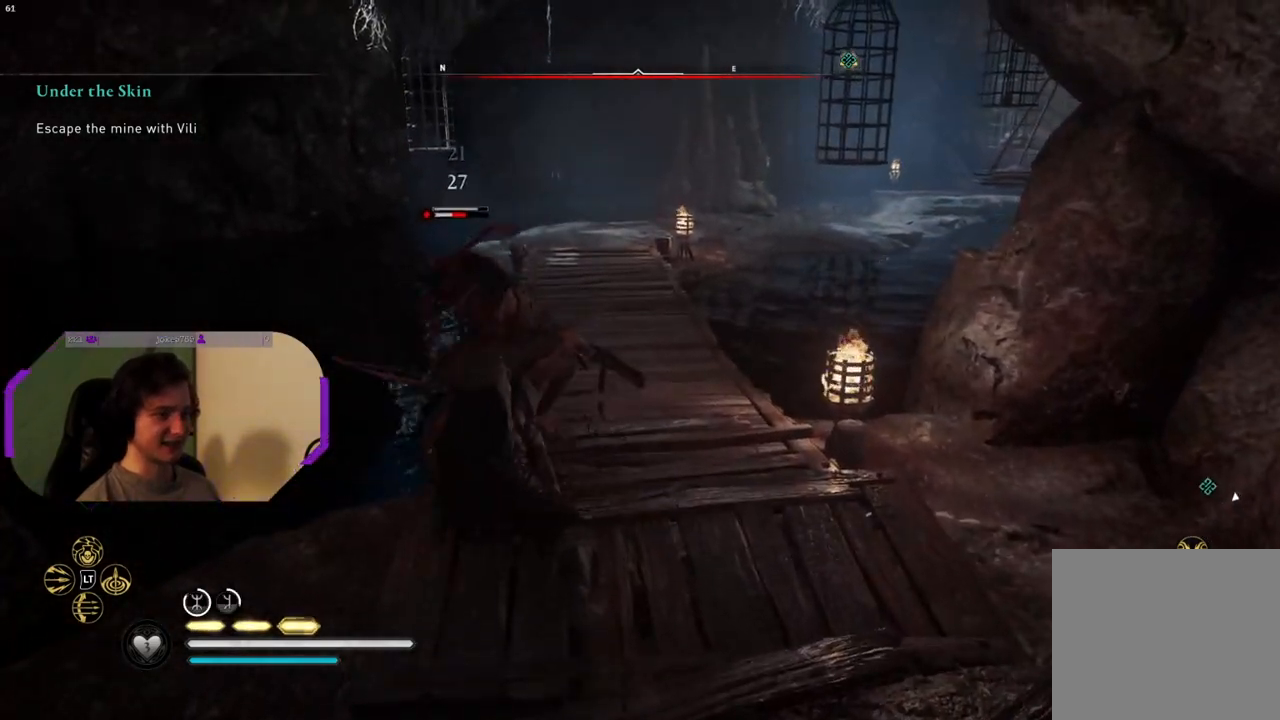
{"buttons": ["R1"], "left_stick": "center", "right_stick": "center", "events": [[50, "R1", "down"], [150, "R1", "up"], [233, "R1", "down"], [350, "R1", "up"], [433, "R1", "down"]]}
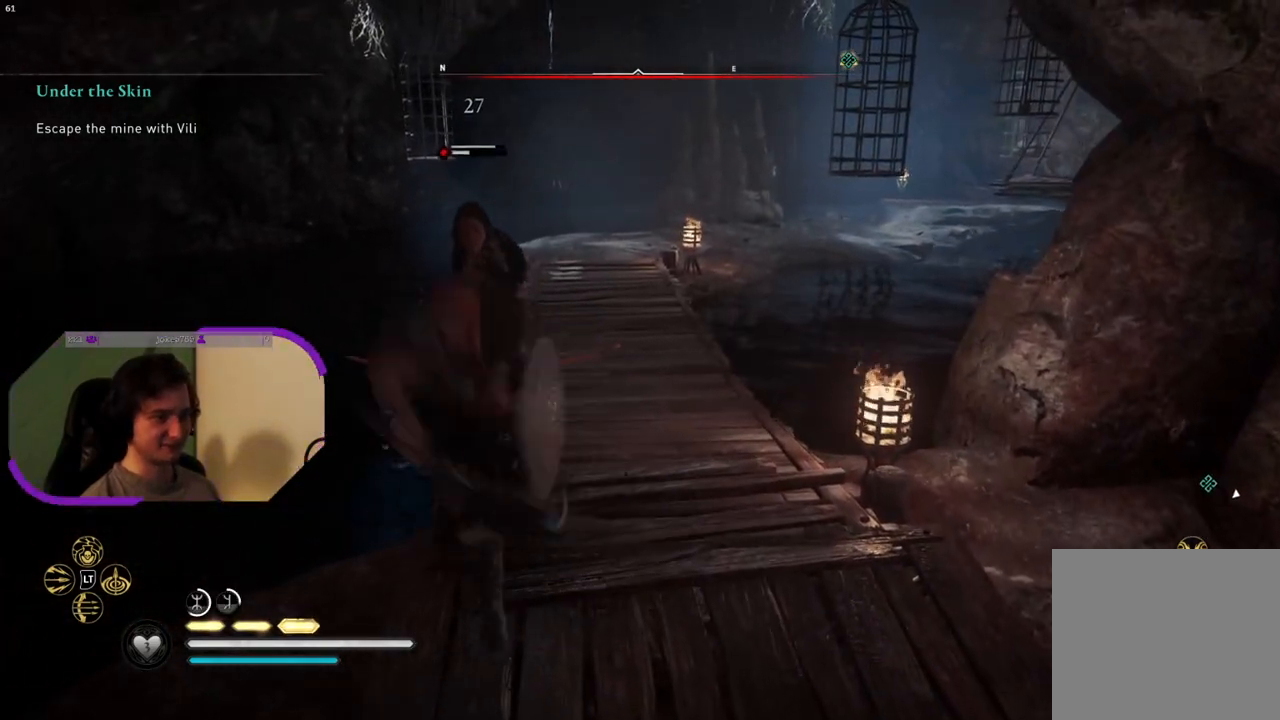
{"buttons": [], "left_stick": "center", "right_stick": "down-right", "events": [[33, "R1", "up"], [133, "R1", "down"], [250, "R1", "up"], [383, "R1", "down"], [483, "R1", "up"], [483, "right_stick", "down-right"]]}
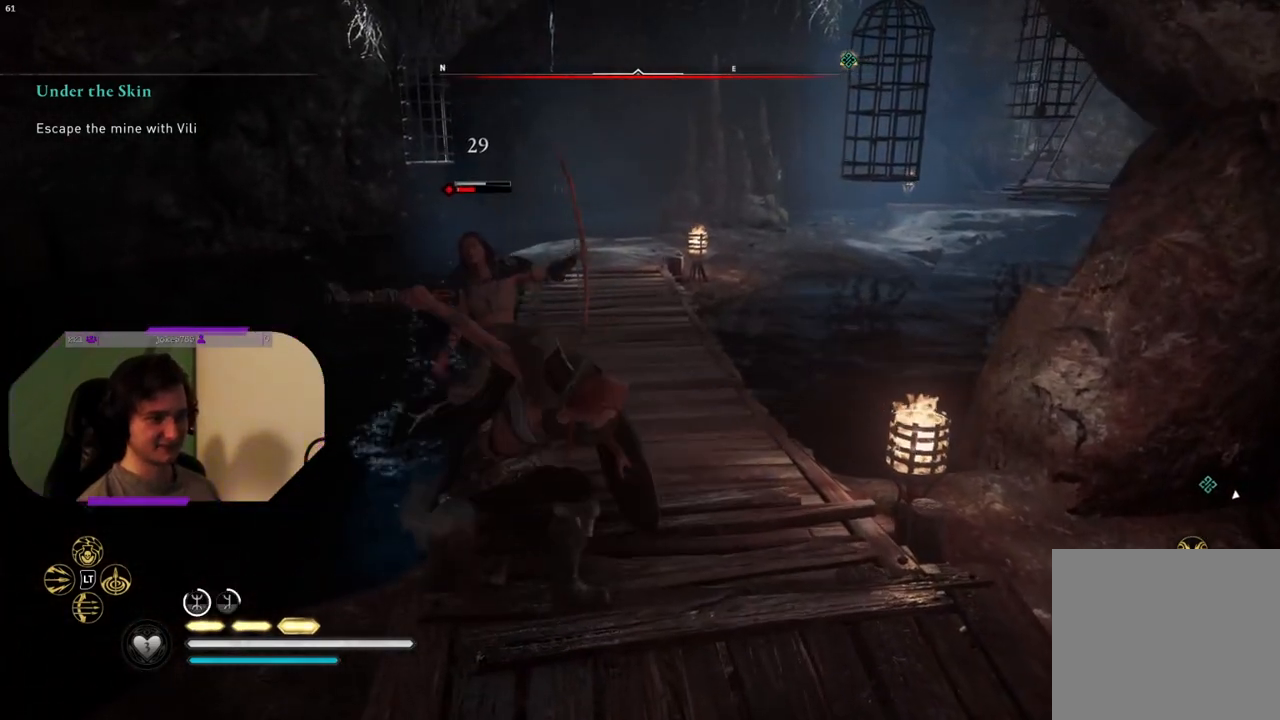
{"buttons": [], "left_stick": "up", "right_stick": "center", "events": [[133, "R1", "down"], [150, "left_stick", "up"], [150, "right_stick", "down"], [250, "R1", "up"], [333, "right_stick", "center"]]}
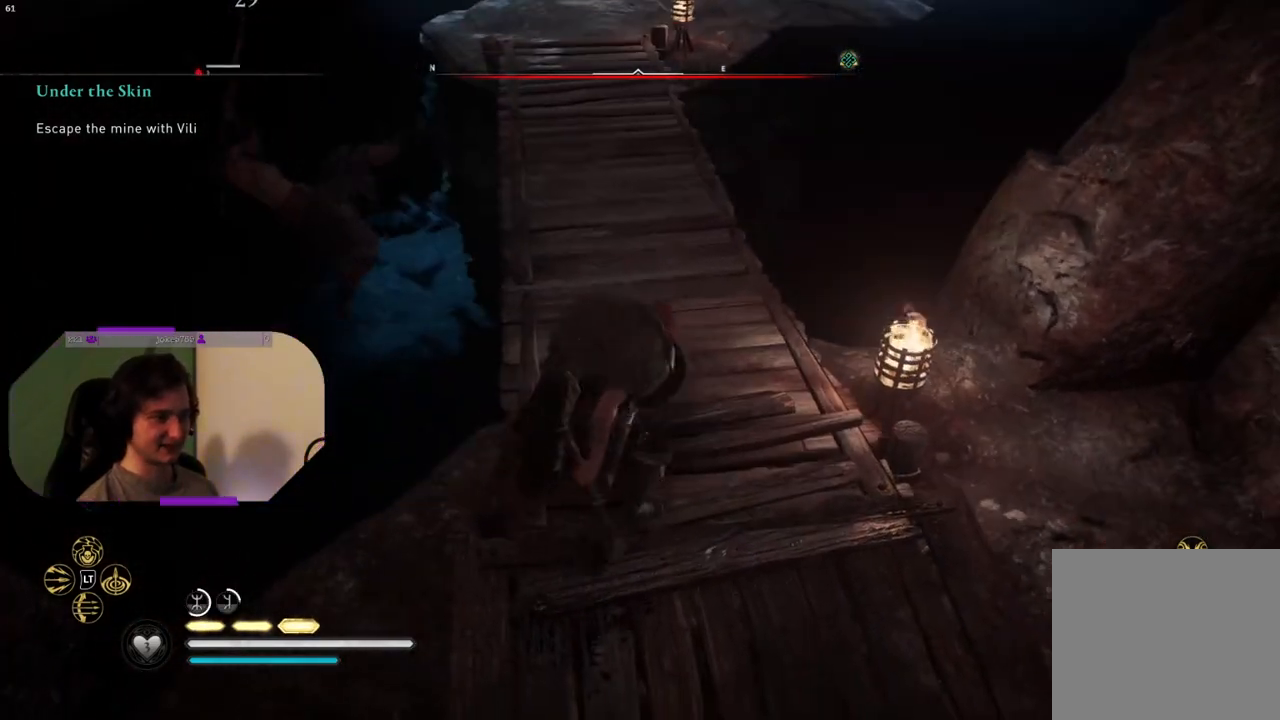
{"buttons": [], "left_stick": "center", "right_stick": "center", "events": [[283, "left_stick", "center"]]}
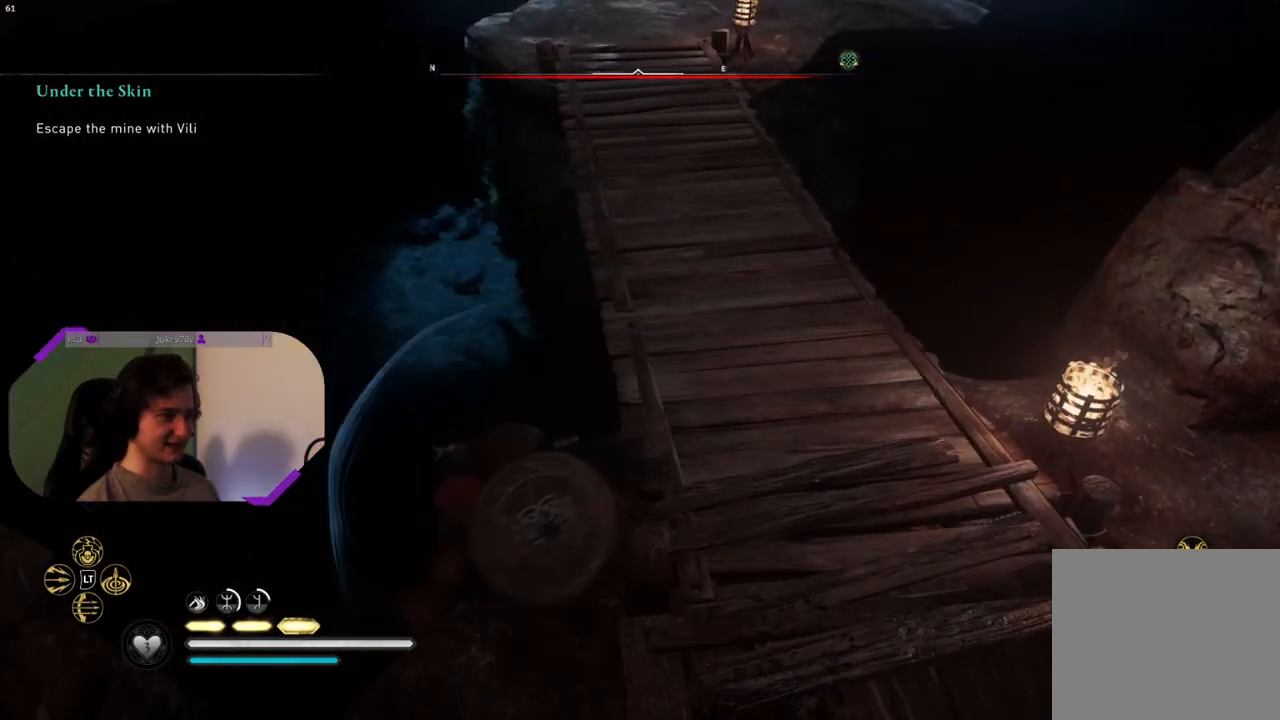
{"buttons": [], "left_stick": "down", "right_stick": "up-left", "events": [[17, "left_stick", "down-right"], [217, "right_stick", "down-left"], [333, "left_stick", "down"], [450, "right_stick", "up-left"]]}
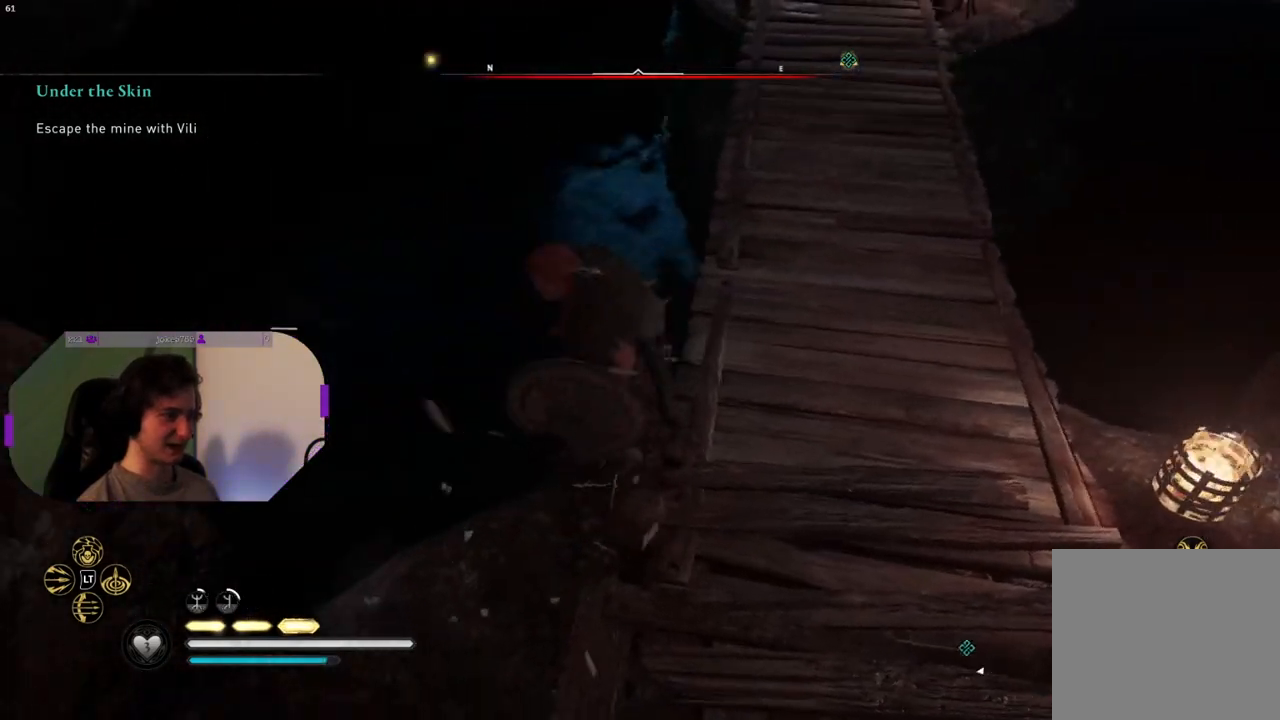
{"buttons": [], "left_stick": "down-left", "right_stick": "left", "events": [[233, "right_stick", "left"], [483, "left_stick", "down-left"]]}
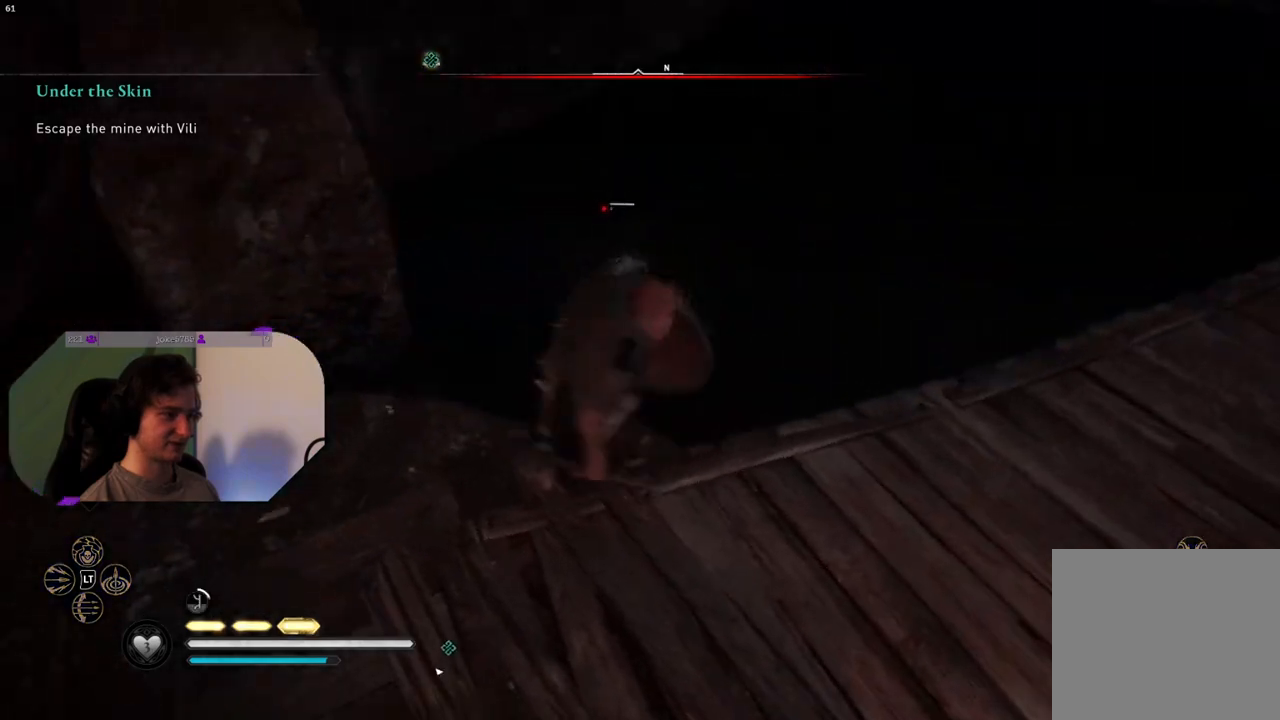
{"buttons": [], "left_stick": "up-left", "right_stick": "up-left", "events": [[183, "left_stick", "left"], [217, "right_stick", "up-left"], [300, "left_stick", "up-left"]]}
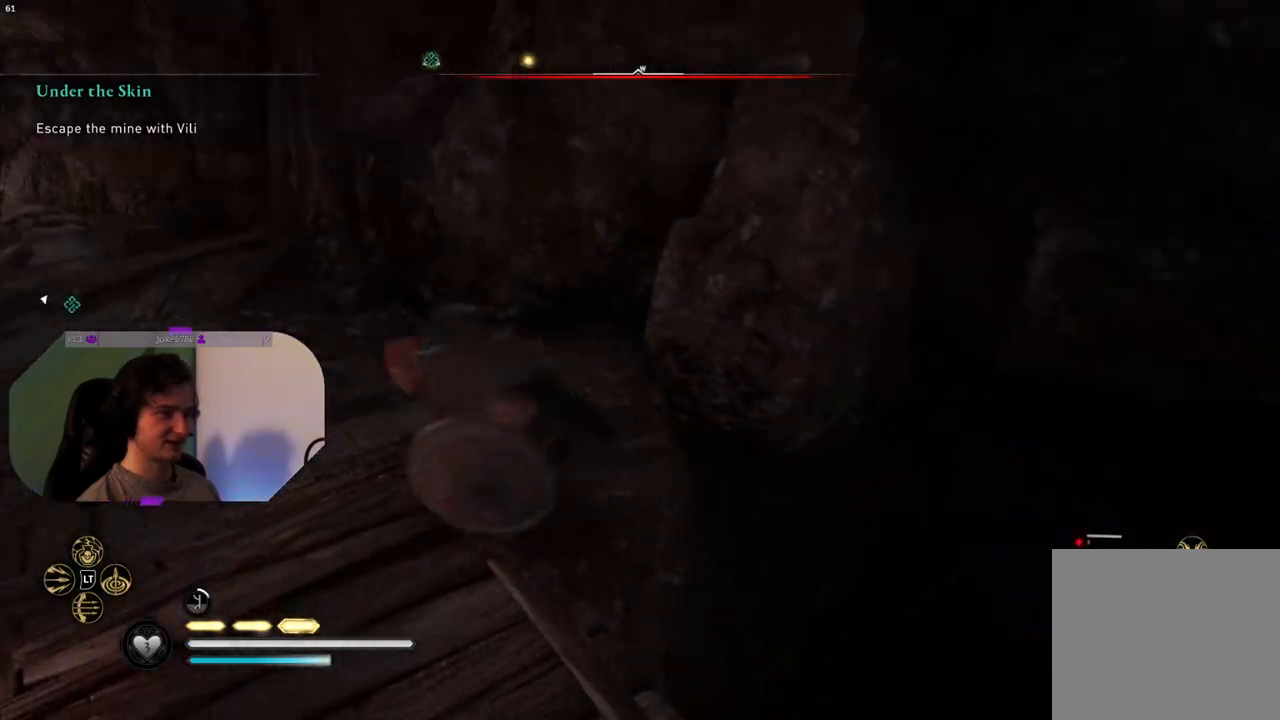
{"buttons": [], "left_stick": "up", "right_stick": "left", "events": [[333, "right_stick", "center"], [417, "right_stick", "left"], [450, "left_stick", "up"]]}
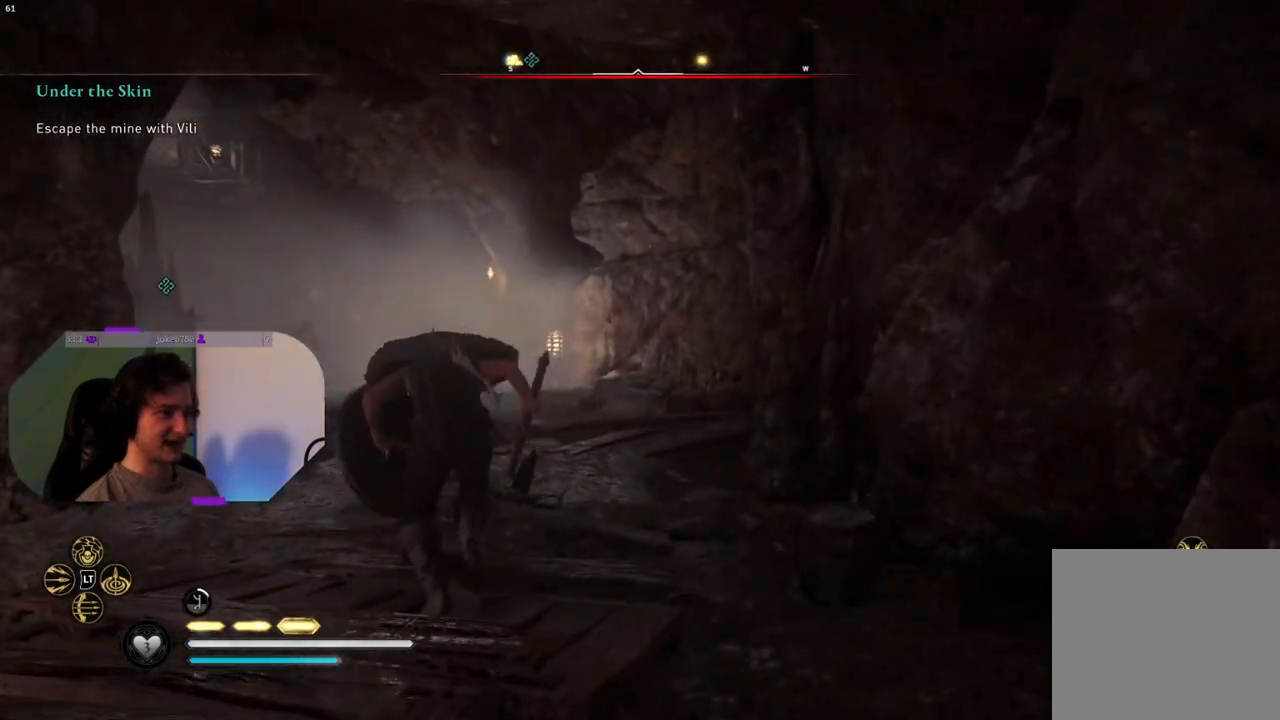
{"buttons": [], "left_stick": "up", "right_stick": "left", "events": [[150, "right_stick", "center"], [400, "right_stick", "left"]]}
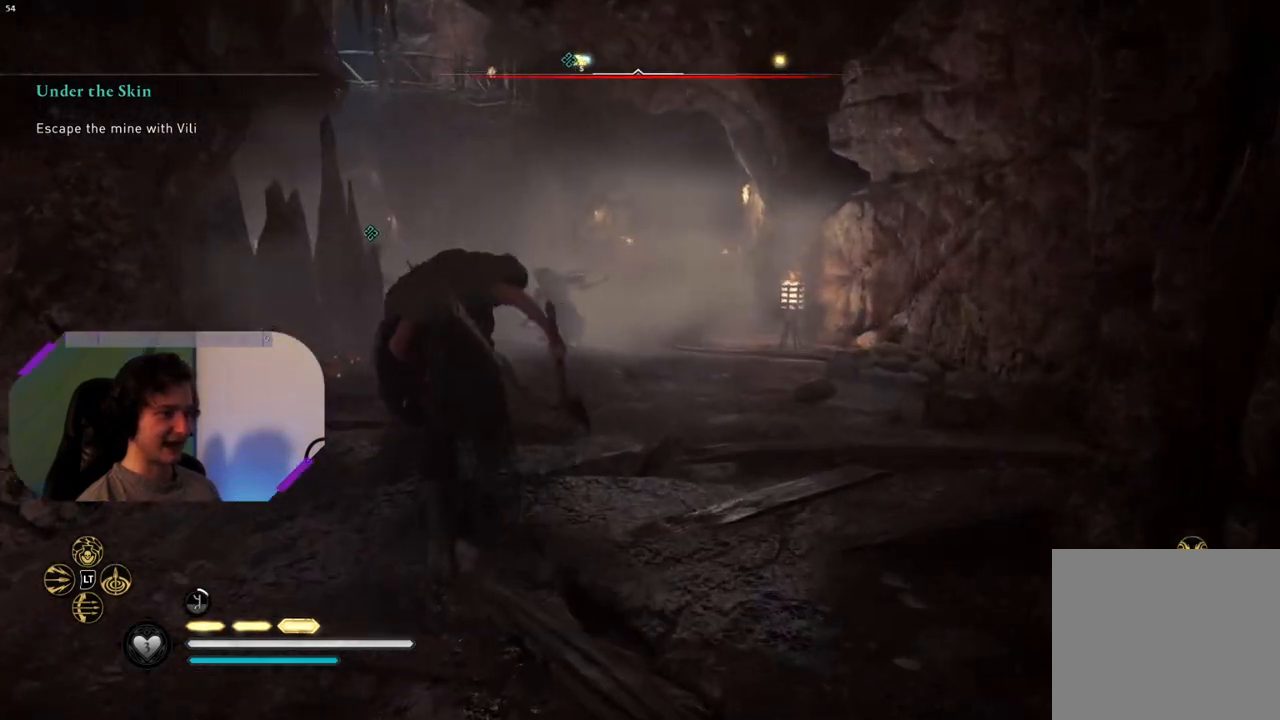
{"buttons": [], "left_stick": "up-left", "right_stick": "center", "events": [[267, "right_stick", "center"], [333, "left_stick", "up-left"]]}
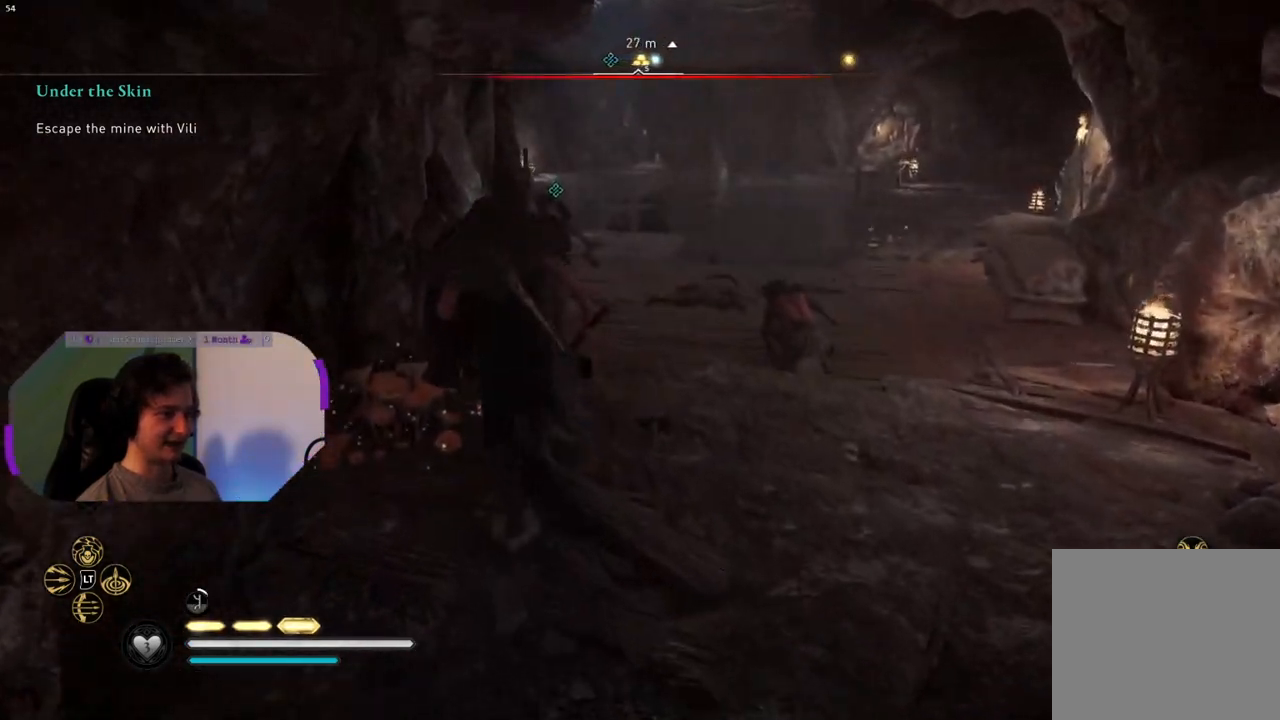
{"buttons": [], "left_stick": "down-right", "right_stick": "center", "events": [[17, "TRIANGLE", "down"], [83, "left_stick", "center"], [117, "TRIANGLE", "up"], [167, "left_stick", "down"], [183, "TRIANGLE", "down"], [233, "left_stick", "down-right"], [283, "TRIANGLE", "up"]]}
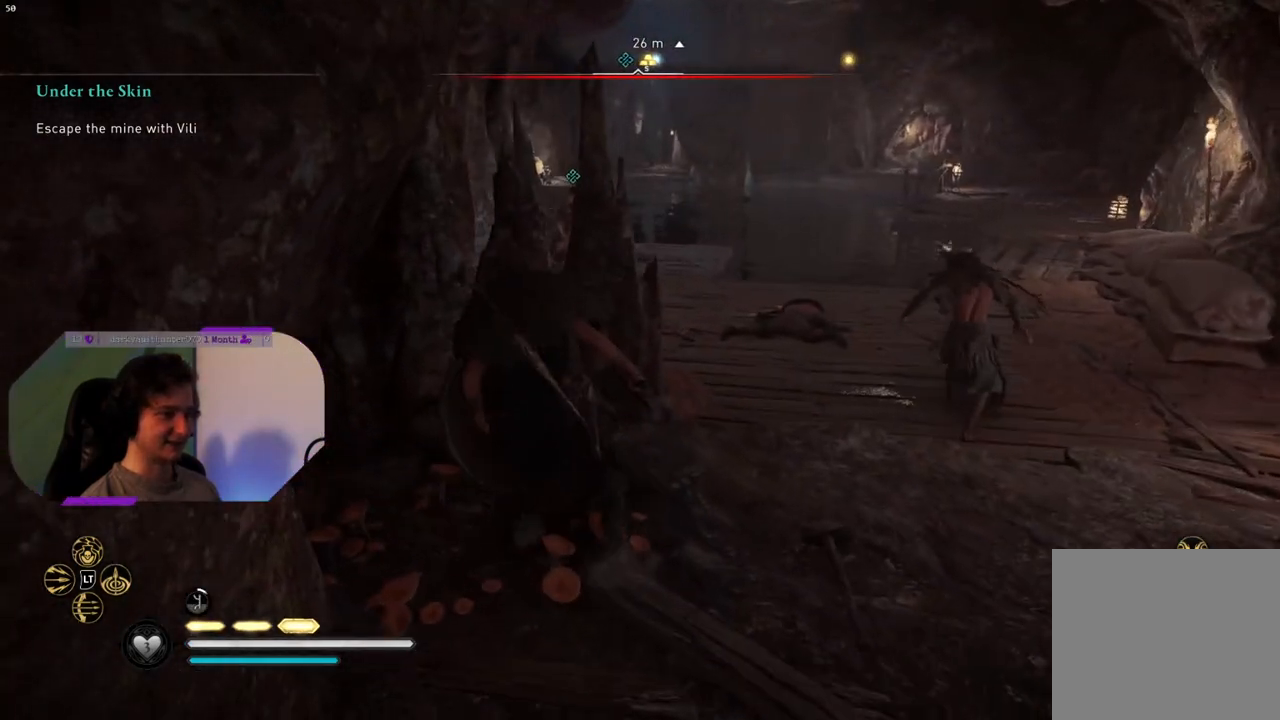
{"buttons": [], "left_stick": "up-right", "right_stick": "center", "events": [[267, "left_stick", "right"], [367, "left_stick", "up-right"]]}
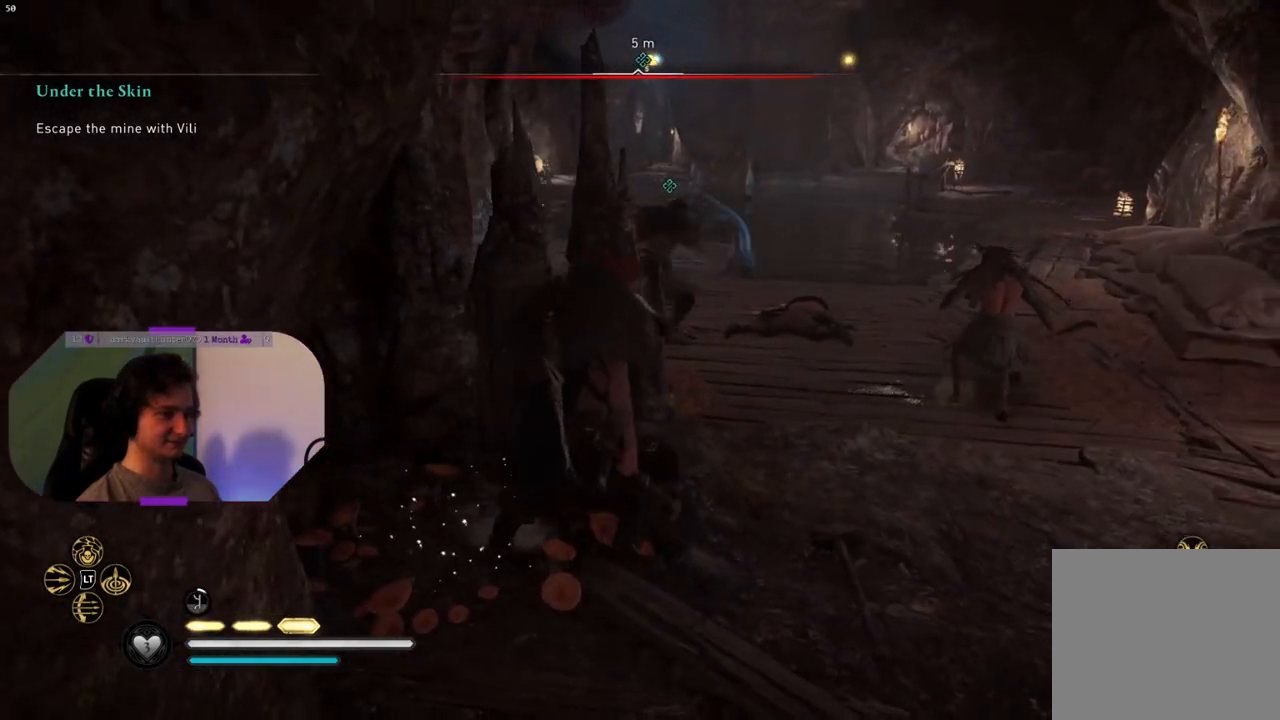
{"buttons": [], "left_stick": "up", "right_stick": "center", "events": [[383, "left_stick", "up"]]}
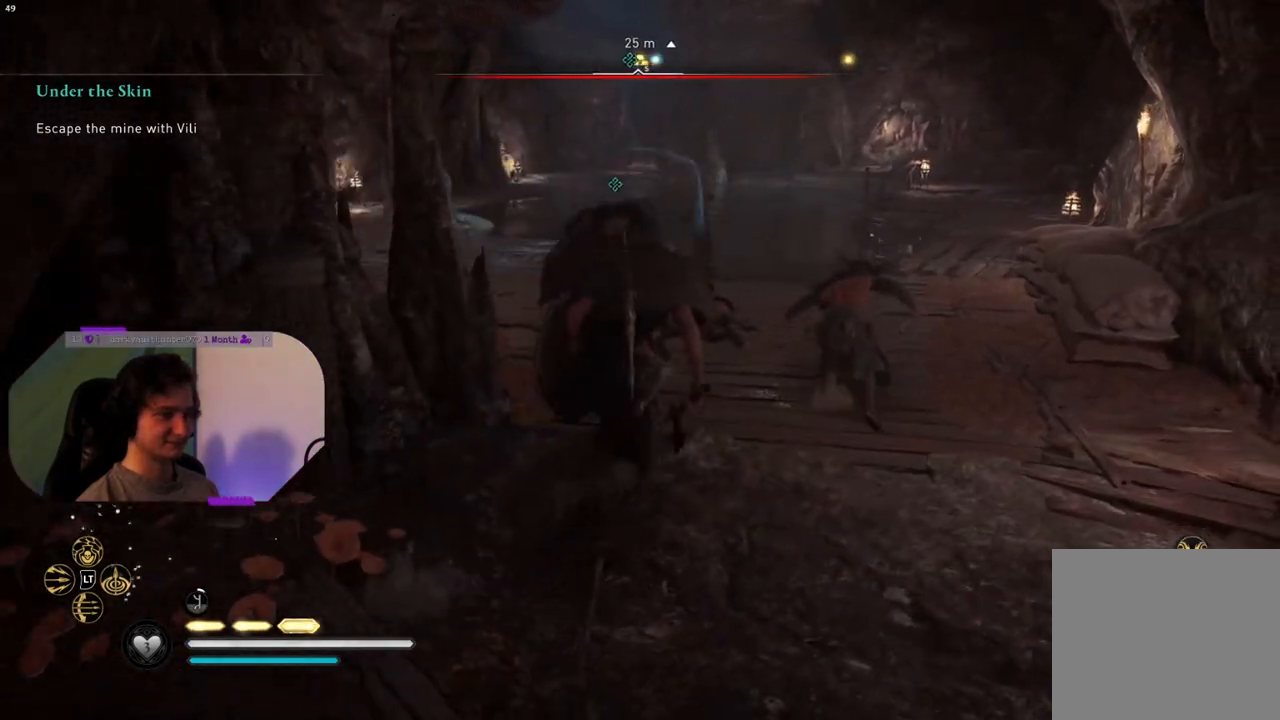
{"buttons": [], "left_stick": "up-right", "right_stick": "center", "events": [[83, "R1", "down"], [133, "left_stick", "up-right"], [217, "R1", "up"], [300, "R1", "down"], [400, "R1", "up"]]}
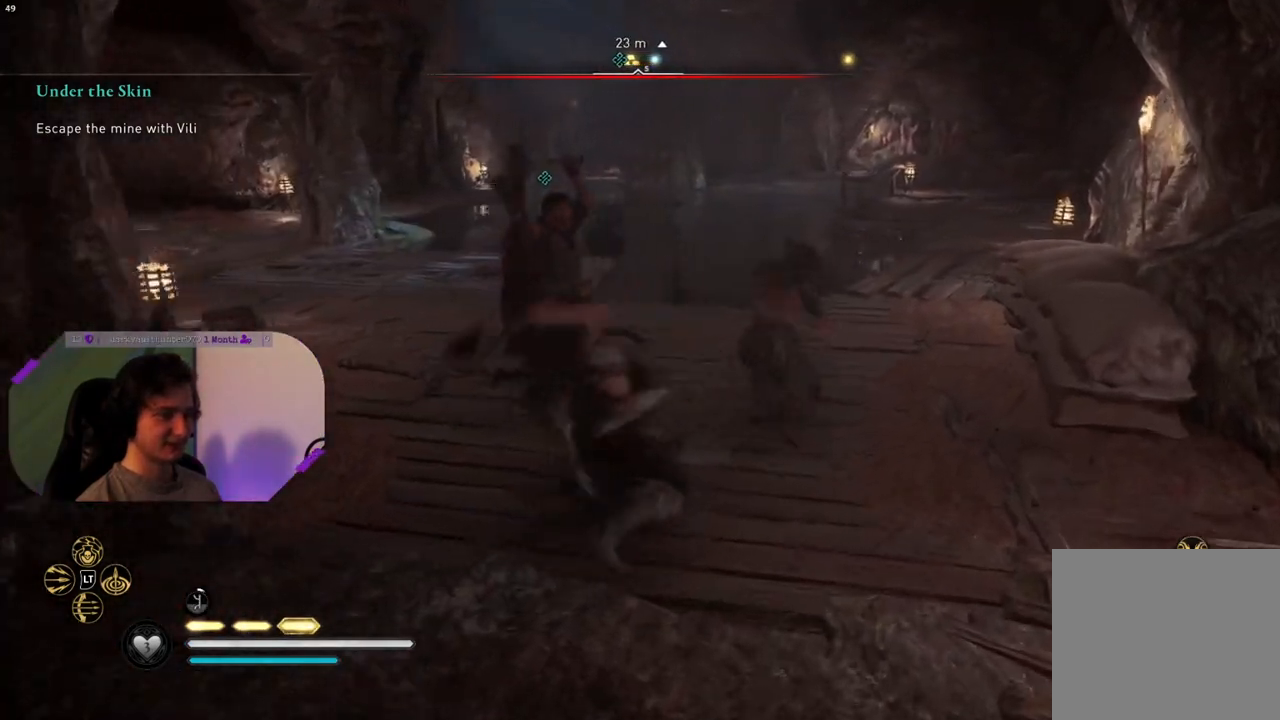
{"buttons": ["R1"], "left_stick": "up-right", "right_stick": "center", "events": [[83, "R1", "down"], [217, "R1", "up"], [367, "R1", "down"]]}
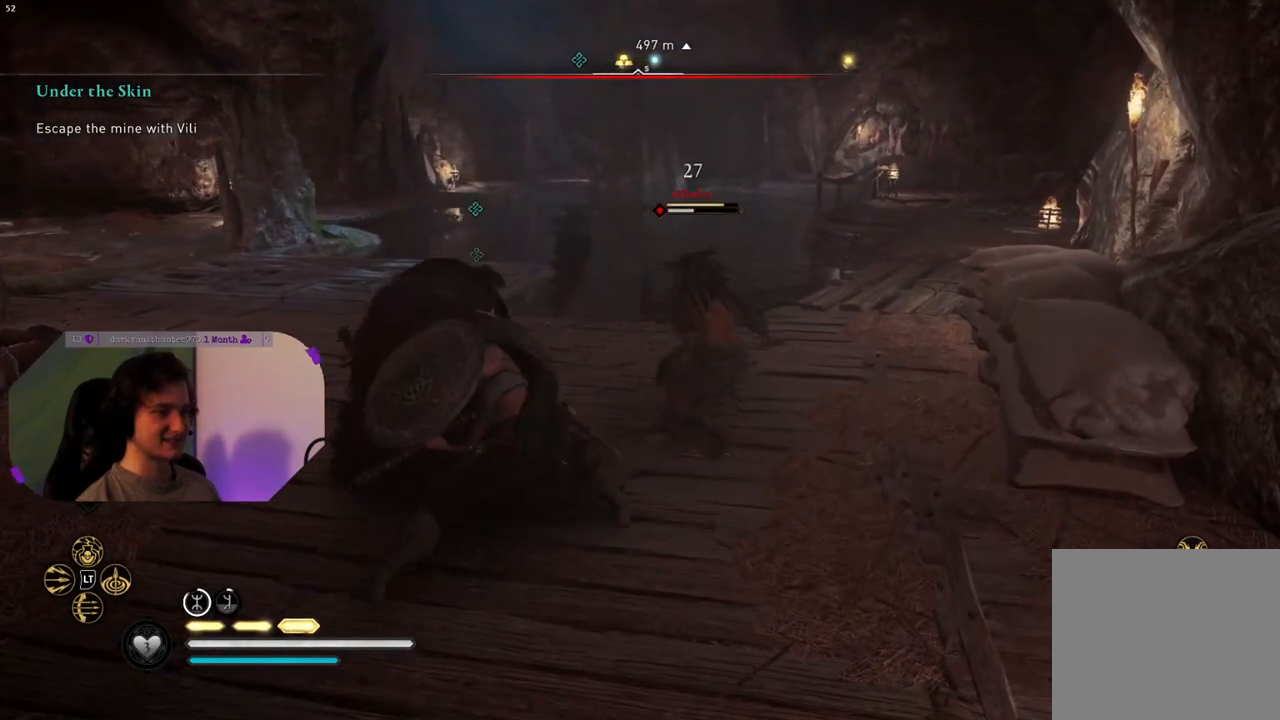
{"buttons": [], "left_stick": "up-right", "right_stick": "center", "events": [[17, "R1", "up"], [133, "R1", "down"], [250, "R1", "up"], [367, "R1", "down"], [483, "R1", "up"]]}
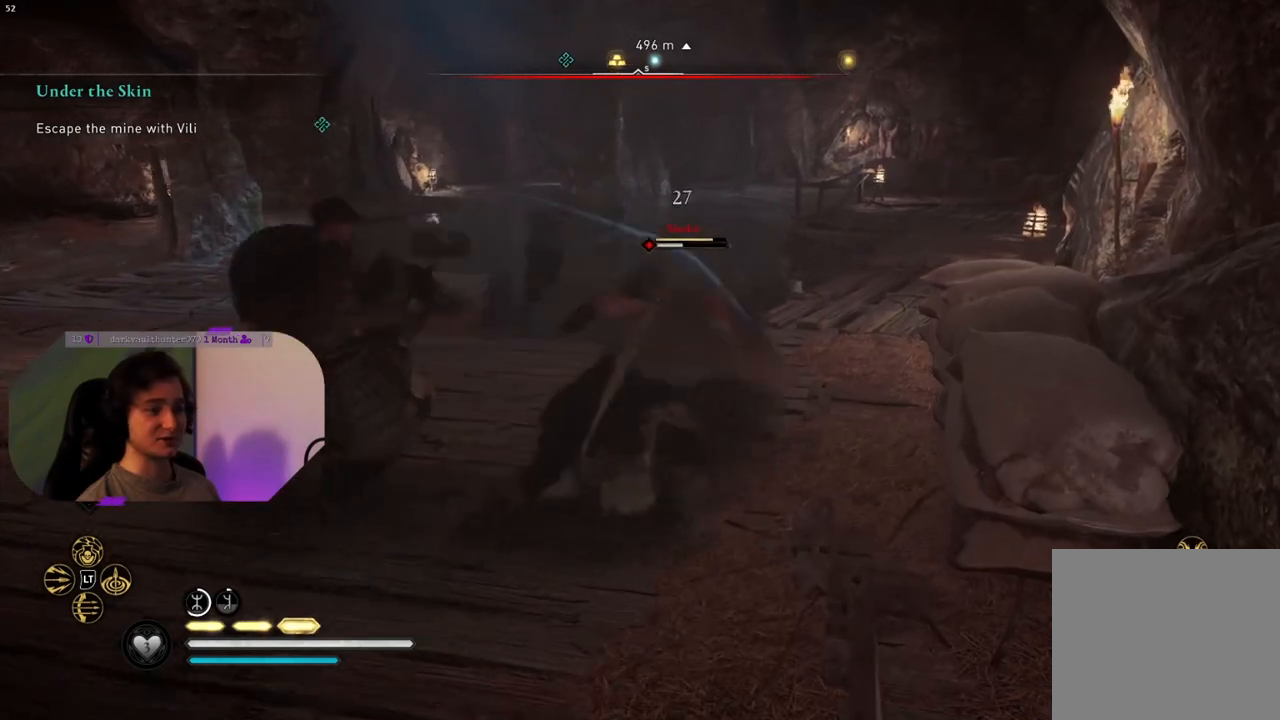
{"buttons": [], "left_stick": "center", "right_stick": "center", "events": [[167, "R1", "down"], [183, "left_stick", "center"], [217, "R1", "up"], [317, "R1", "down"], [433, "R1", "up"]]}
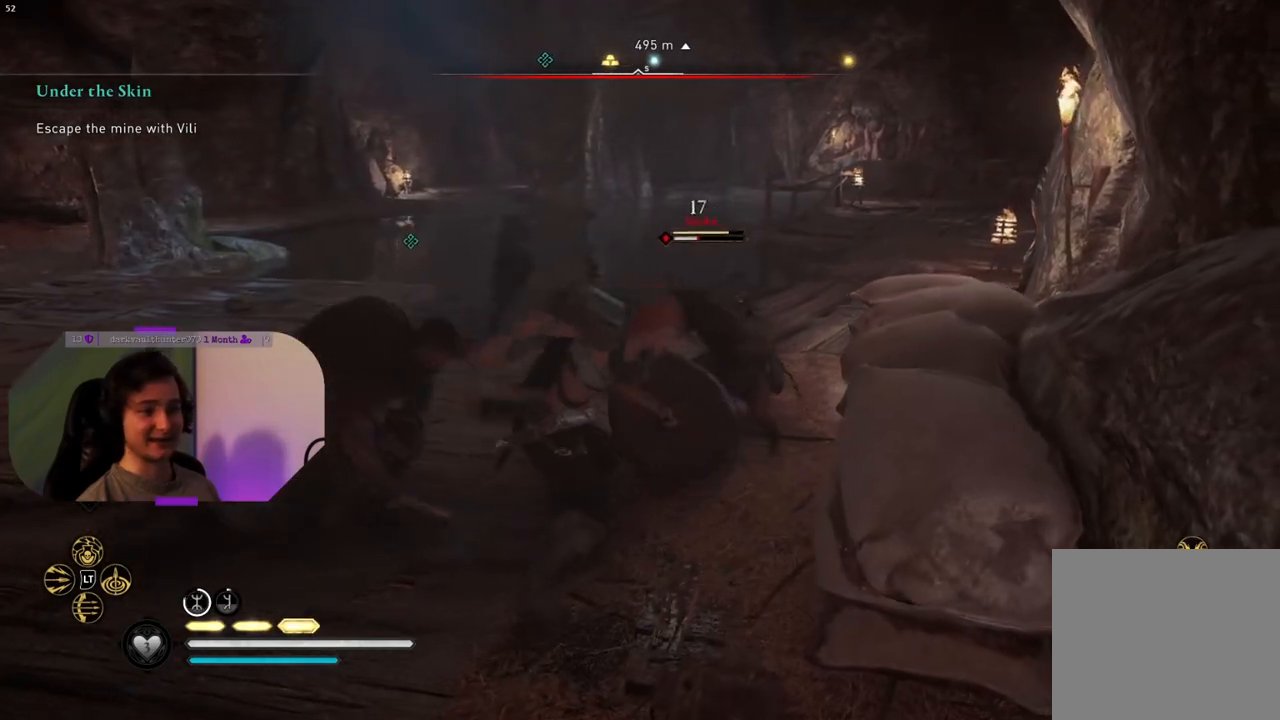
{"buttons": ["R1"], "left_stick": "center", "right_stick": "center", "events": [[33, "R1", "down"], [117, "R1", "up"], [233, "R1", "down"], [300, "R1", "up"], [417, "R1", "down"]]}
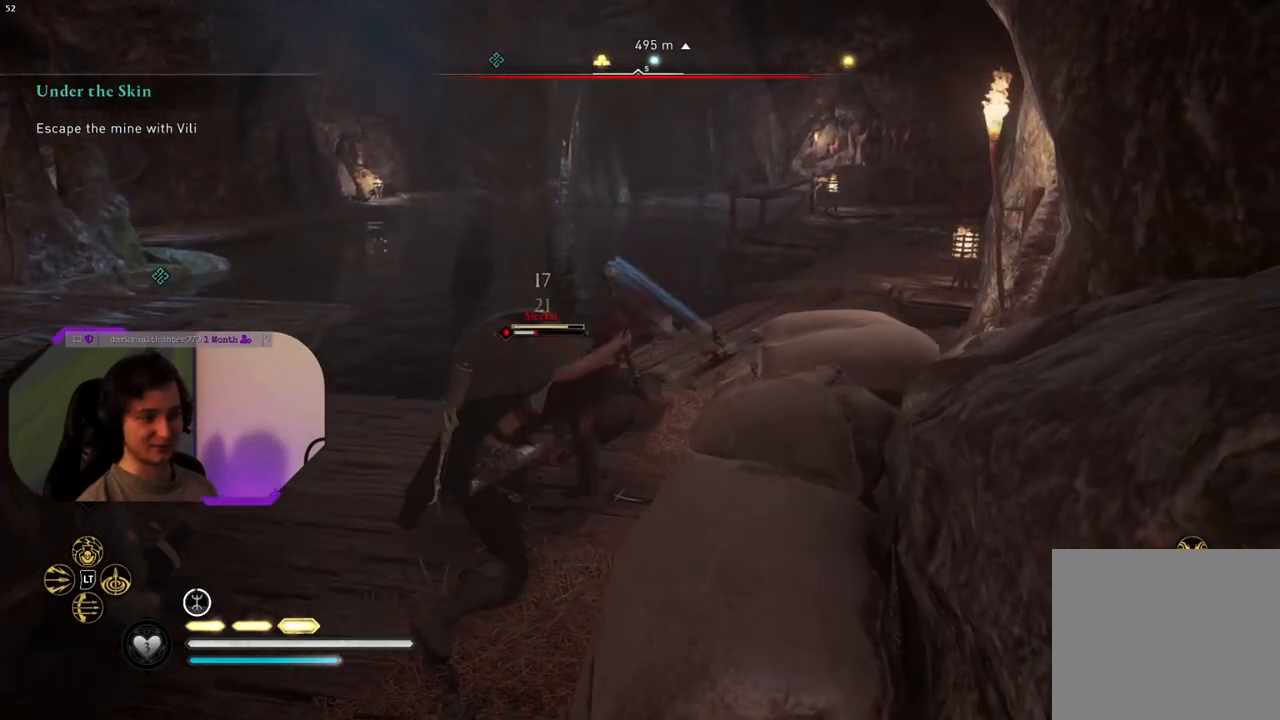
{"buttons": [], "left_stick": "center", "right_stick": "center", "events": [[17, "R1", "up"], [117, "R1", "down"], [217, "R1", "up"], [317, "R1", "down"], [417, "R1", "up"]]}
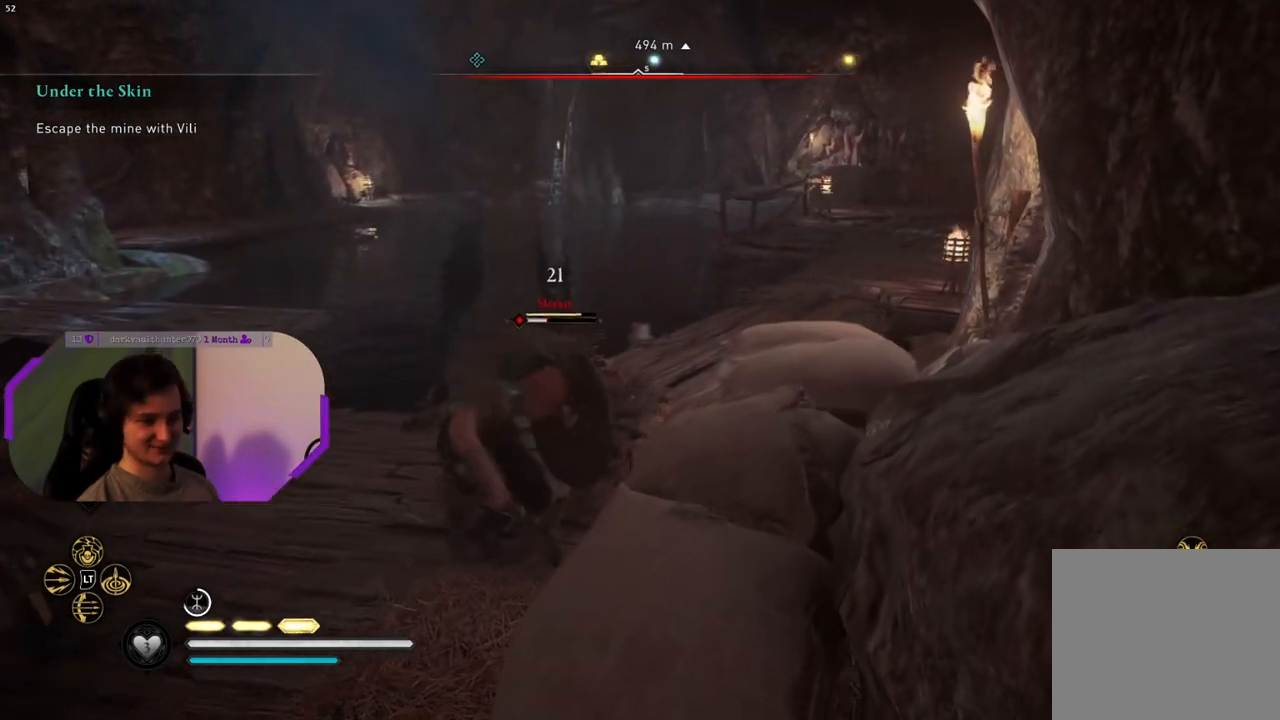
{"buttons": ["R1"], "left_stick": "center", "right_stick": "down-left", "events": [[50, "R1", "down"], [117, "right_stick", "down-left"], [133, "R1", "up"], [217, "R1", "down"], [333, "R1", "up"], [450, "R1", "down"]]}
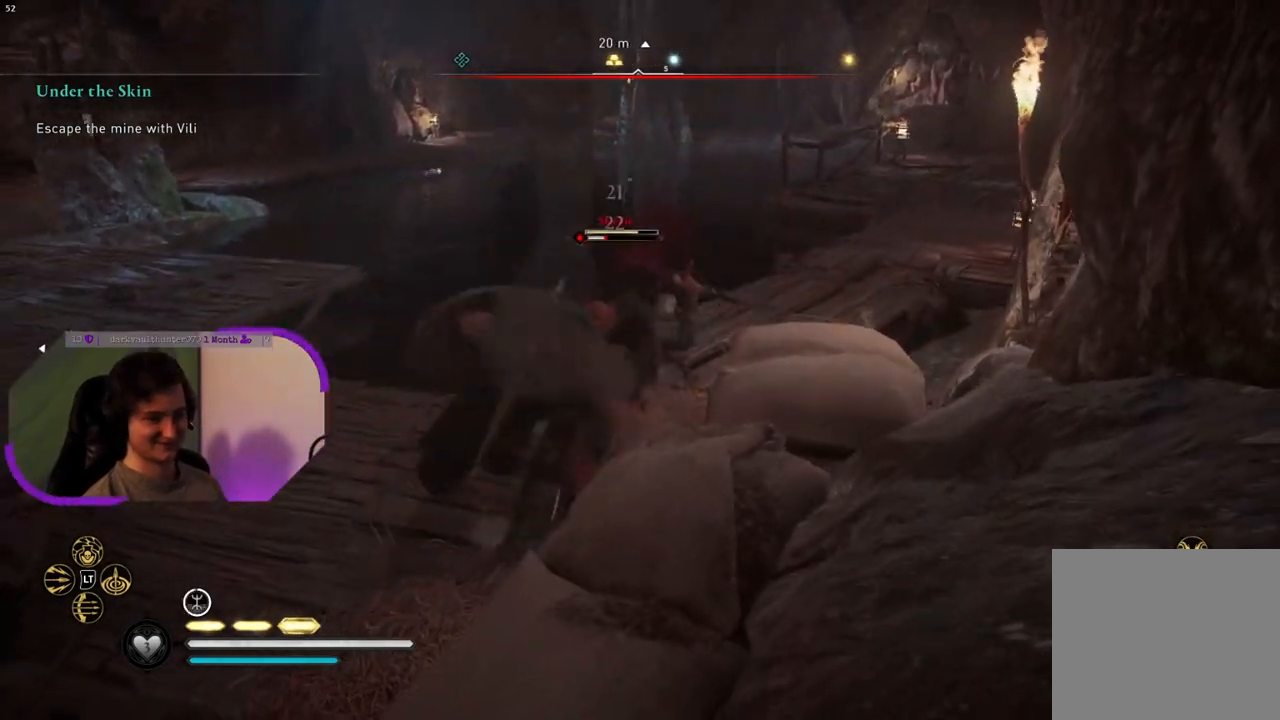
{"buttons": [], "left_stick": "center", "right_stick": "down-left", "events": [[33, "R1", "up"], [150, "R1", "down"], [267, "R1", "up"], [367, "R1", "down"], [483, "R1", "up"]]}
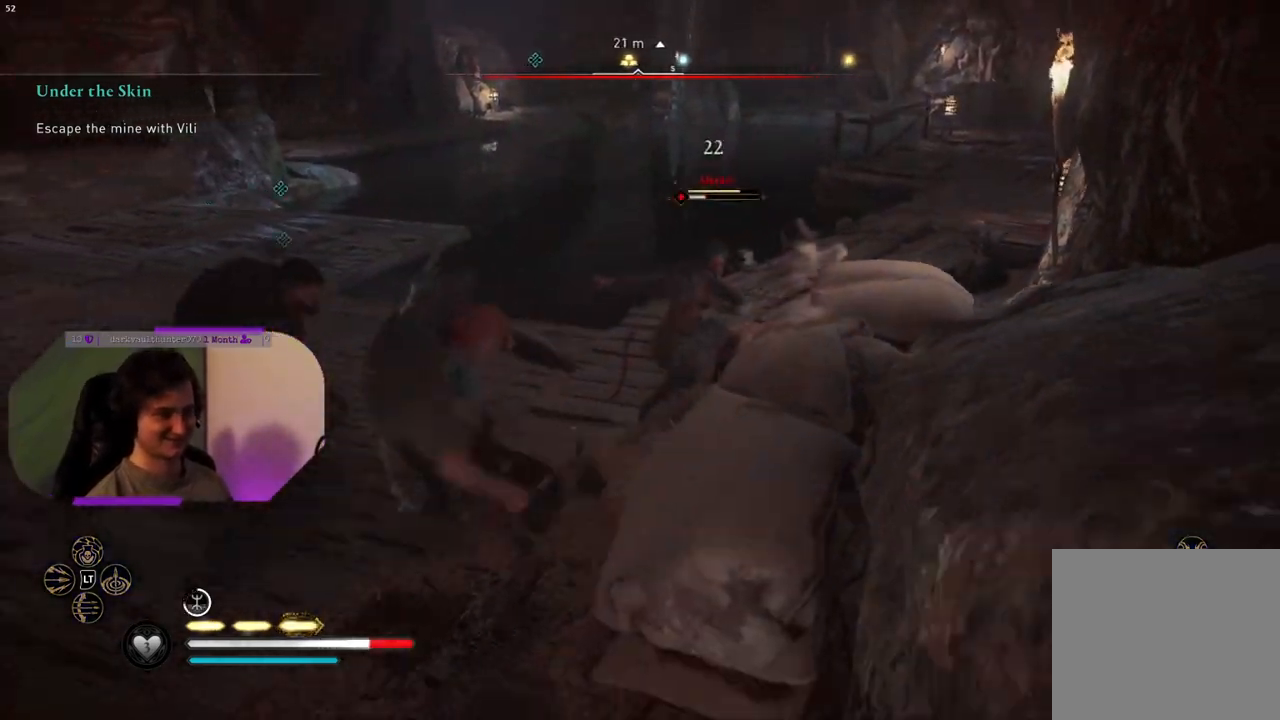
{"buttons": ["SQUARE"], "left_stick": "up", "right_stick": "center", "events": [[17, "left_stick", "up"], [167, "right_stick", "center"], [400, "SQUARE", "down"]]}